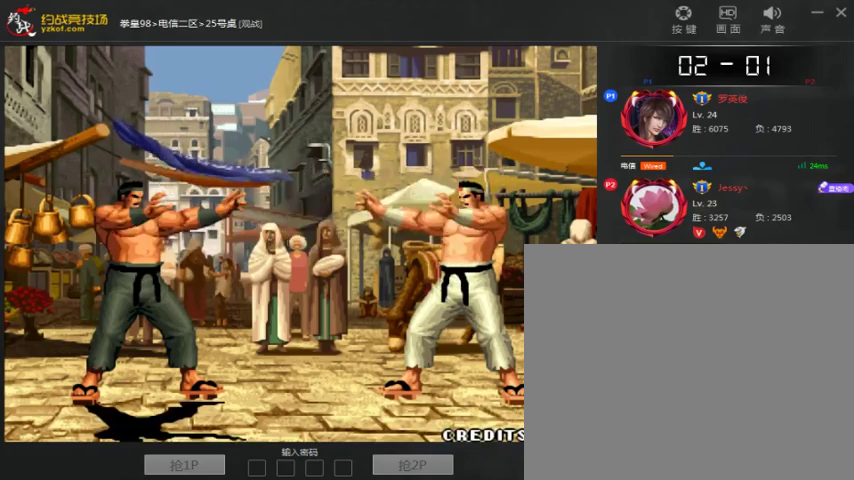
Gameplay with a controller (arcade stick); each line is a JSON object with the inputs held at the frame after it (dt_ms = milliseconds from this image to that frame). "events" lists button and stick changes between this image and that frame as [ms after this image, input, new state], when the widget could be followed in between. Not read: D L3 R3.
{"dt_ms": 500, "buttons": ["C"], "left_stick": "down-right", "events": [[100, "A", "down"], [100, "left_stick", "up"], [167, "B", "up"], [167, "C", "down"], [167, "left_stick", "right"], [300, "A", "up"], [300, "left_stick", "down-left"], [367, "A", "down"], [400, "B", "down"], [400, "left_stick", "up"], [467, "A", "up"], [467, "B", "up"], [500, "left_stick", "down-right"]]}
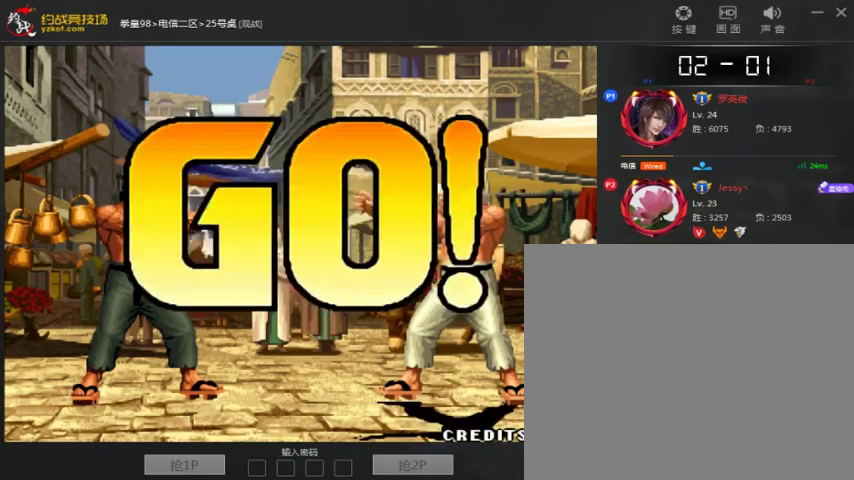
{"dt_ms": 500, "buttons": [], "left_stick": "center", "events": [[67, "A", "down"], [67, "B", "down"], [100, "left_stick", "down"], [200, "left_stick", "center"], [267, "B", "up"], [300, "A", "up"], [300, "C", "up"], [400, "left_stick", "right"], [500, "left_stick", "center"]]}
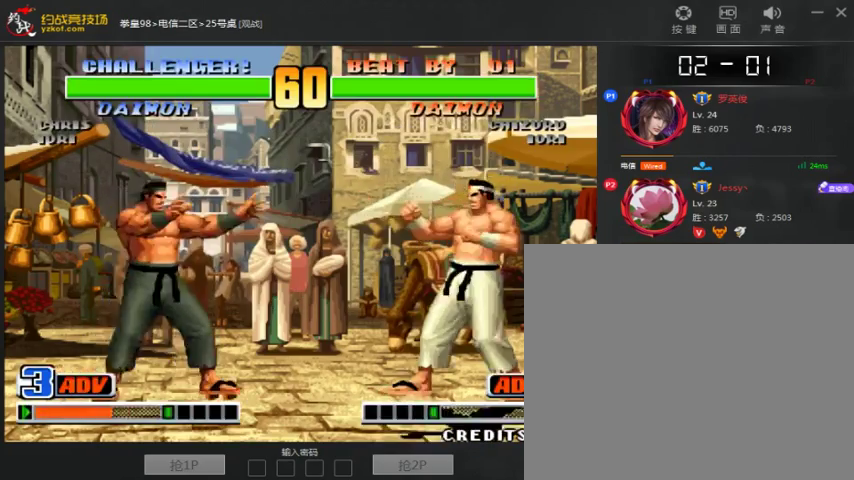
{"dt_ms": 500, "buttons": [], "left_stick": "left", "events": [[167, "left_stick", "right"], [400, "left_stick", "left"]]}
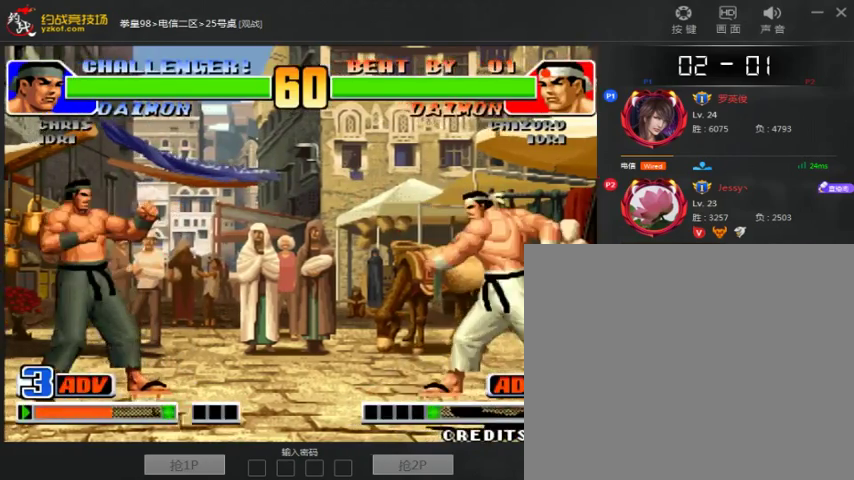
{"dt_ms": 500, "buttons": ["A"], "left_stick": "center", "events": [[100, "left_stick", "right"], [300, "left_stick", "left"], [467, "A", "down"], [467, "left_stick", "center"]]}
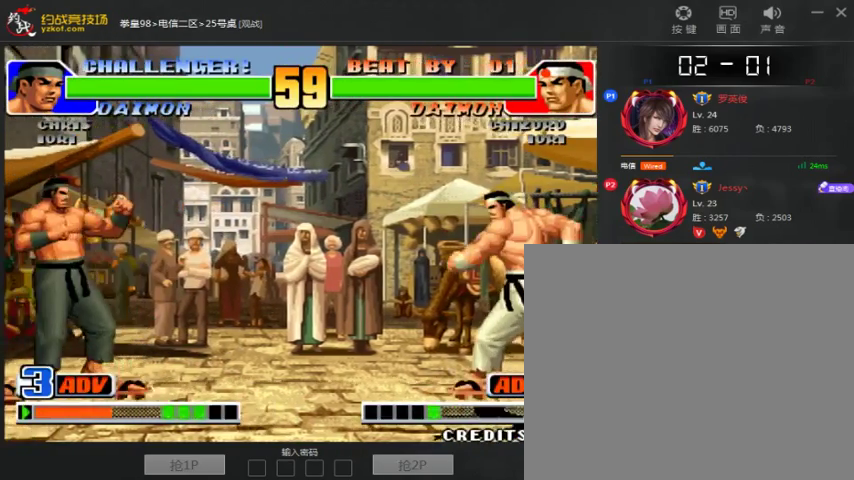
{"dt_ms": 500, "buttons": [], "left_stick": "left", "events": [[67, "A", "up"], [267, "left_stick", "left"]]}
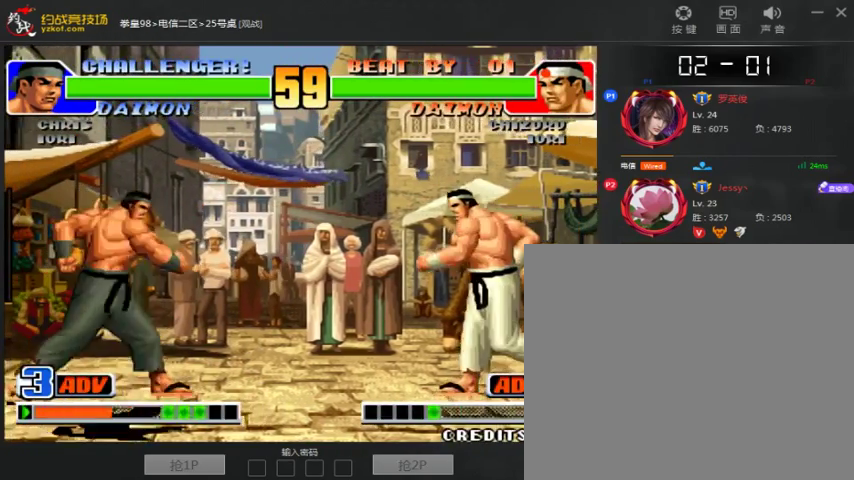
{"dt_ms": 500, "buttons": ["B"], "left_stick": "down-right", "events": [[200, "left_stick", "down-right"], [300, "left_stick", "right"], [500, "B", "down"], [500, "left_stick", "down-right"]]}
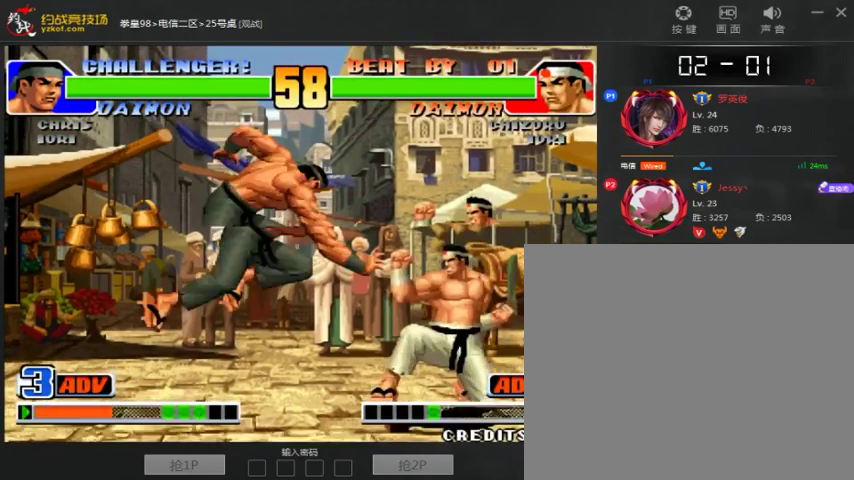
{"dt_ms": 500, "buttons": [], "left_stick": "down-right", "events": [[167, "B", "up"]]}
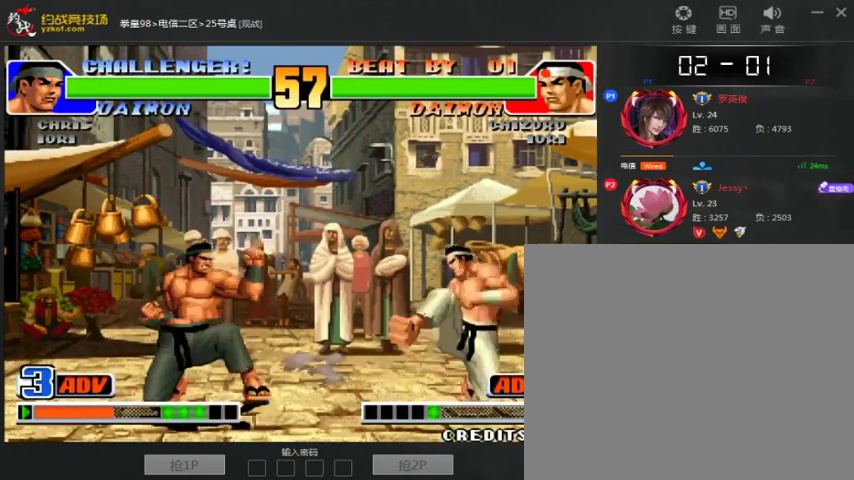
{"dt_ms": 1000, "buttons": [], "left_stick": "left", "events": [[233, "left_stick", "center"], [600, "A", "down"], [833, "A", "up"], [1000, "left_stick", "left"]]}
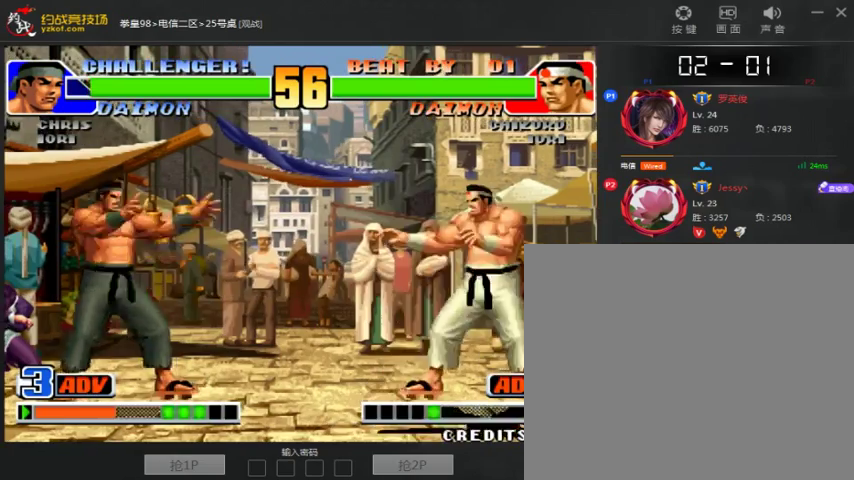
{"dt_ms": 500, "buttons": [], "left_stick": "center", "events": [[200, "B", "down"], [300, "B", "up"], [300, "left_stick", "center"]]}
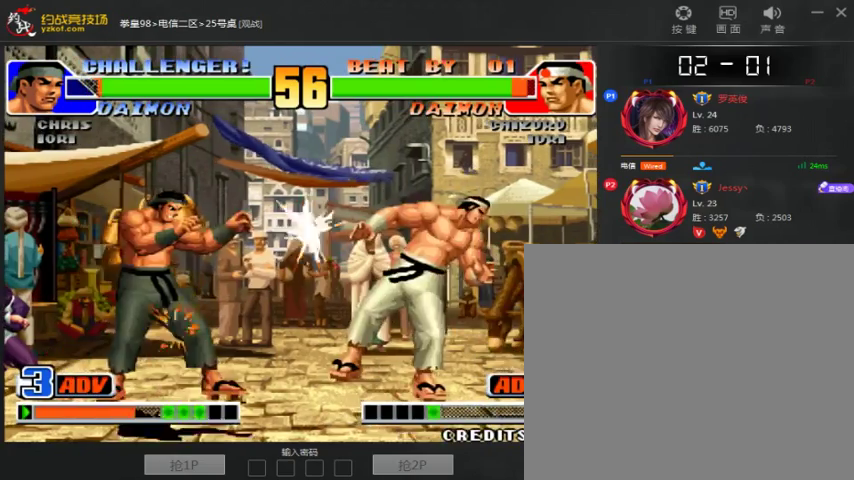
{"dt_ms": 500, "buttons": ["B"], "left_stick": "down-left", "events": [[433, "B", "down"], [433, "left_stick", "down-left"]]}
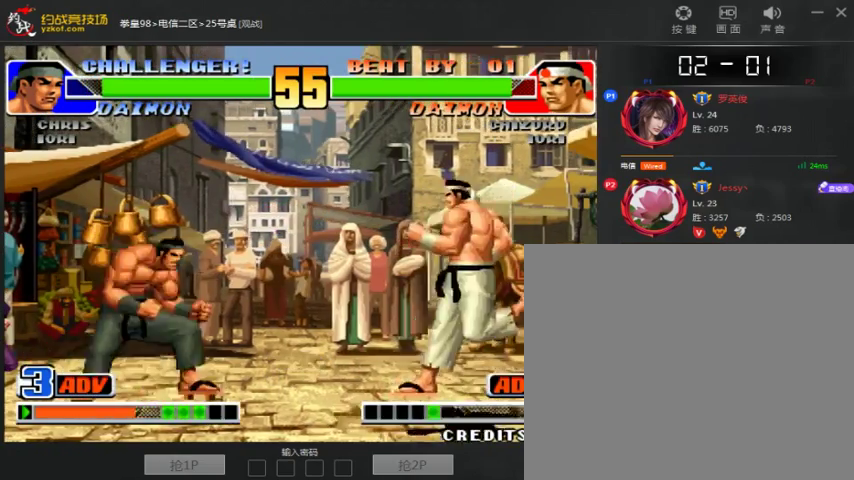
{"dt_ms": 500, "buttons": [], "left_stick": "right", "events": [[33, "B", "up"], [33, "left_stick", "center"], [100, "left_stick", "right"], [233, "C", "down"], [333, "C", "up"]]}
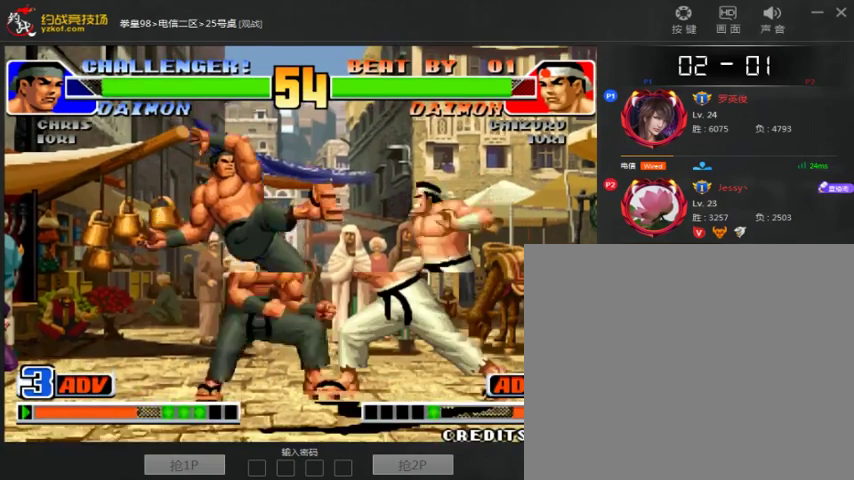
{"dt_ms": 500, "buttons": [], "left_stick": "center", "events": [[100, "left_stick", "center"], [233, "A", "down"], [433, "A", "up"]]}
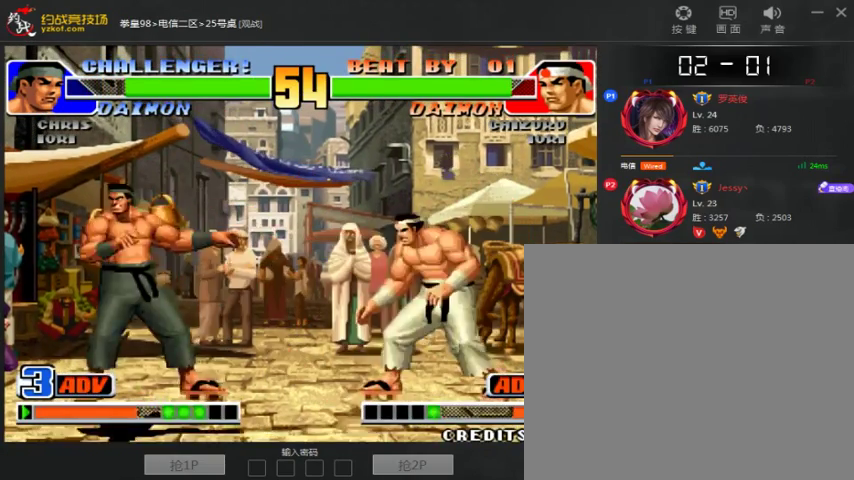
{"dt_ms": 500, "buttons": [], "left_stick": "center", "events": [[33, "left_stick", "left"], [133, "left_stick", "center"]]}
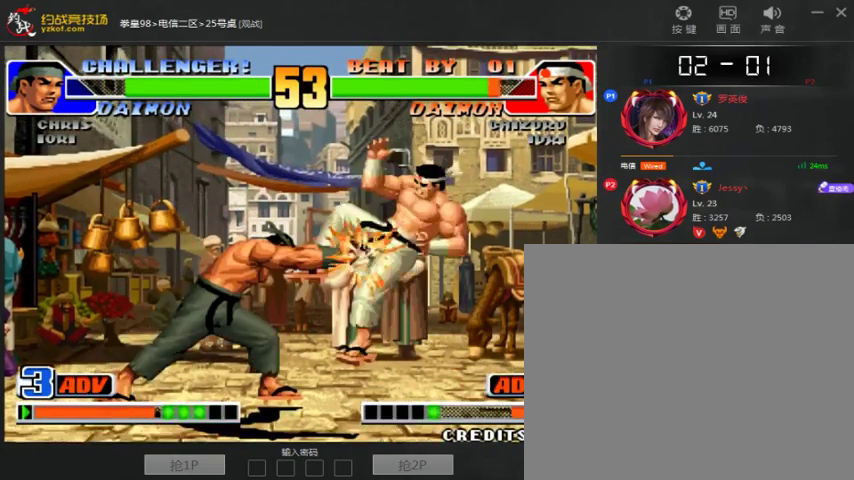
{"dt_ms": 500, "buttons": [], "left_stick": "left", "events": [[233, "A", "down"], [233, "B", "down"], [300, "A", "up"], [300, "B", "up"], [367, "A", "down"], [467, "A", "up"], [467, "left_stick", "left"]]}
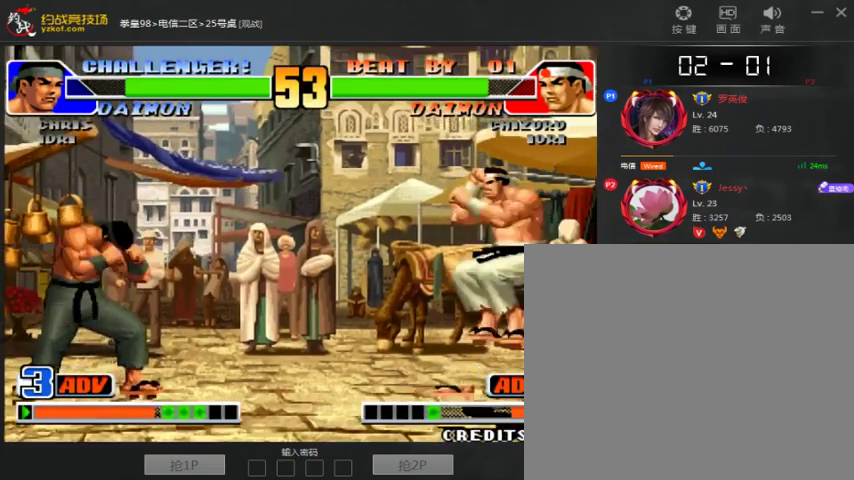
{"dt_ms": 500, "buttons": [], "left_stick": "down-right", "events": [[100, "left_stick", "right"], [200, "left_stick", "left"], [300, "left_stick", "down"], [367, "left_stick", "down-right"]]}
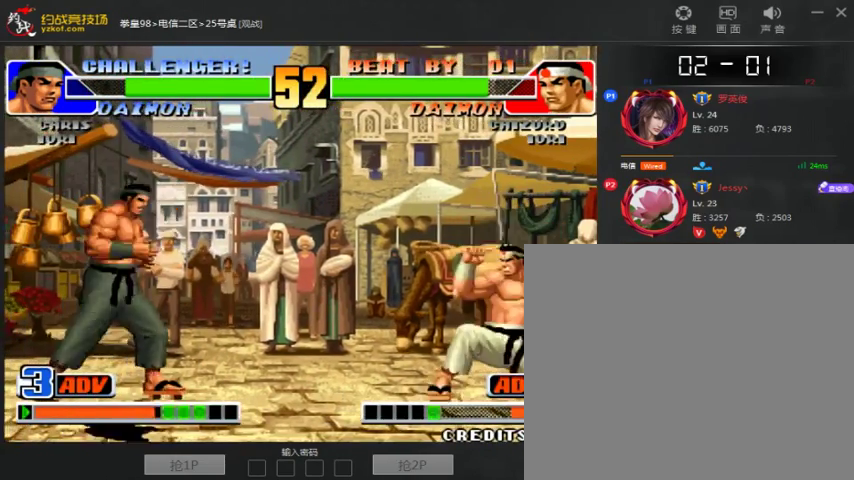
{"dt_ms": 500, "buttons": [], "left_stick": "right", "events": [[100, "left_stick", "center"], [167, "left_stick", "down-right"], [267, "left_stick", "right"]]}
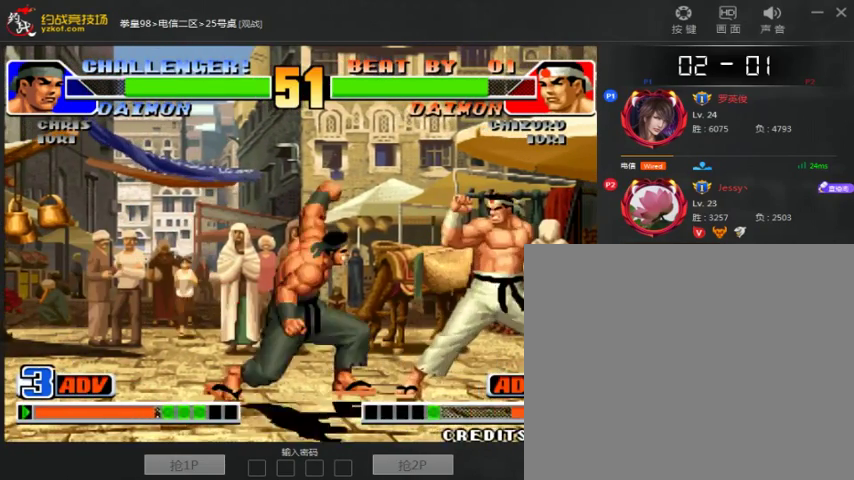
{"dt_ms": 500, "buttons": [], "left_stick": "down-right", "events": [[200, "left_stick", "left"], [267, "left_stick", "down-right"]]}
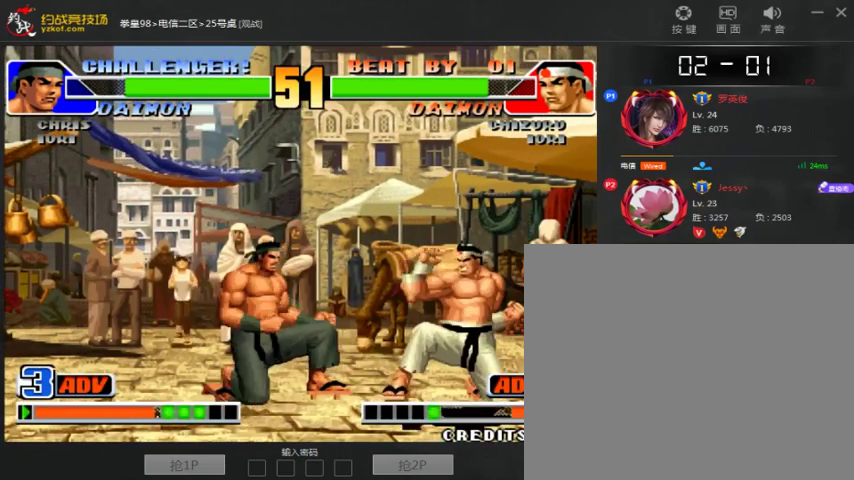
{"dt_ms": 500, "buttons": [], "left_stick": "center", "events": [[367, "C", "down"], [400, "left_stick", "center"], [467, "C", "up"]]}
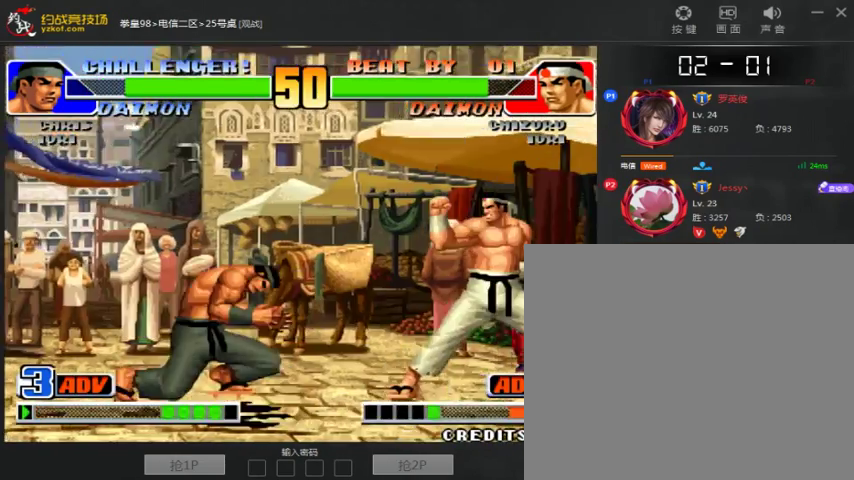
{"dt_ms": 500, "buttons": [], "left_stick": "left", "events": [[167, "left_stick", "left"], [300, "left_stick", "right"], [400, "left_stick", "center"], [467, "left_stick", "left"]]}
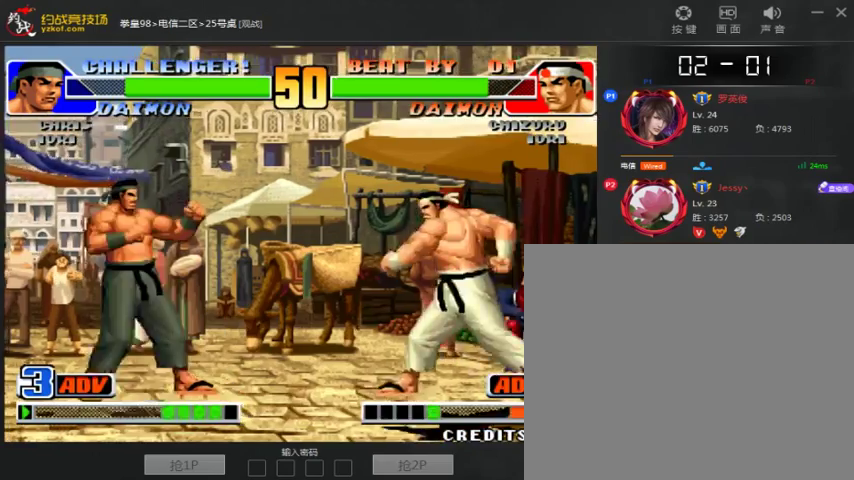
{"dt_ms": 500, "buttons": ["A"], "left_stick": "center"}
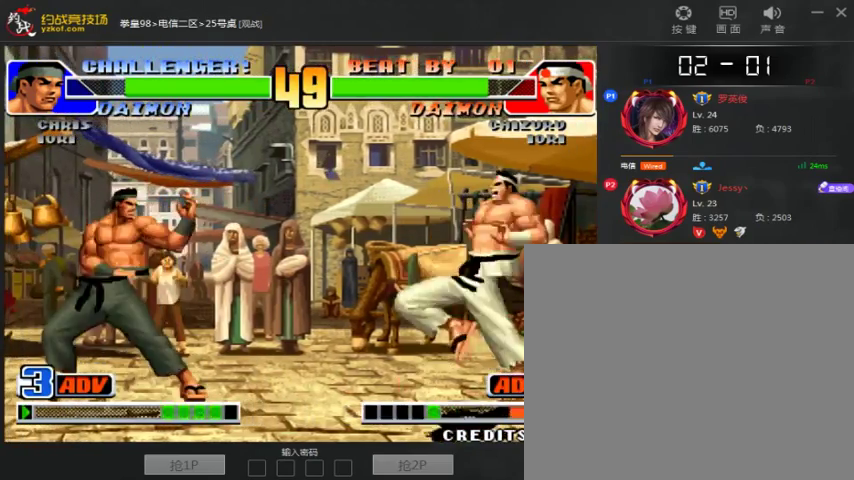
{"dt_ms": 500, "buttons": [], "left_stick": "center", "events": [[67, "A", "up"], [267, "A", "down"], [367, "A", "up"], [400, "left_stick", "up"], [467, "left_stick", "center"]]}
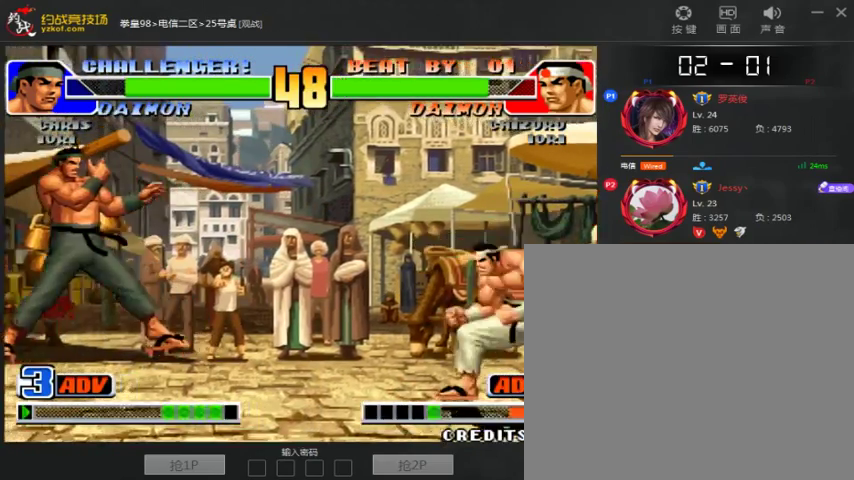
{"dt_ms": 500, "buttons": [], "left_stick": "down-right", "events": [[333, "left_stick", "left"], [400, "left_stick", "center"], [500, "left_stick", "down-right"]]}